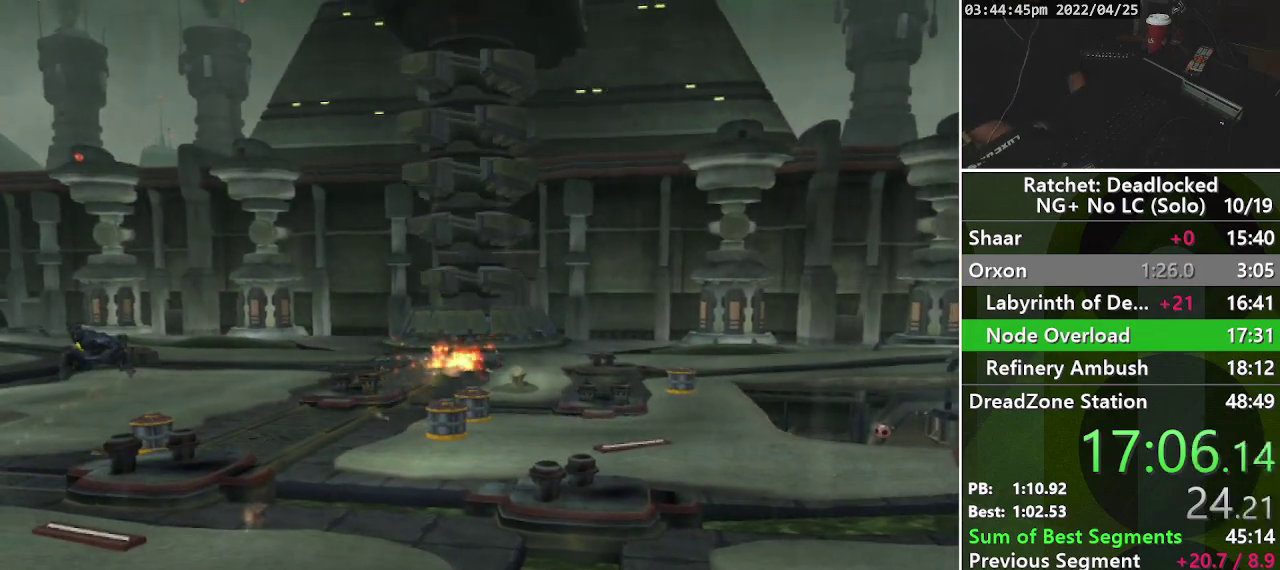
Gameplay with a controller (PlayStation layout); each line is a JSON object with the inputs held at the frame after it. "events" lists button and stick changes between this image and that frame as [ms after this image, input, new state], when the widget could be followed in between. Not read: L3 R3.
{"buttons": [], "left_stick": "center", "right_stick": "center", "events": []}
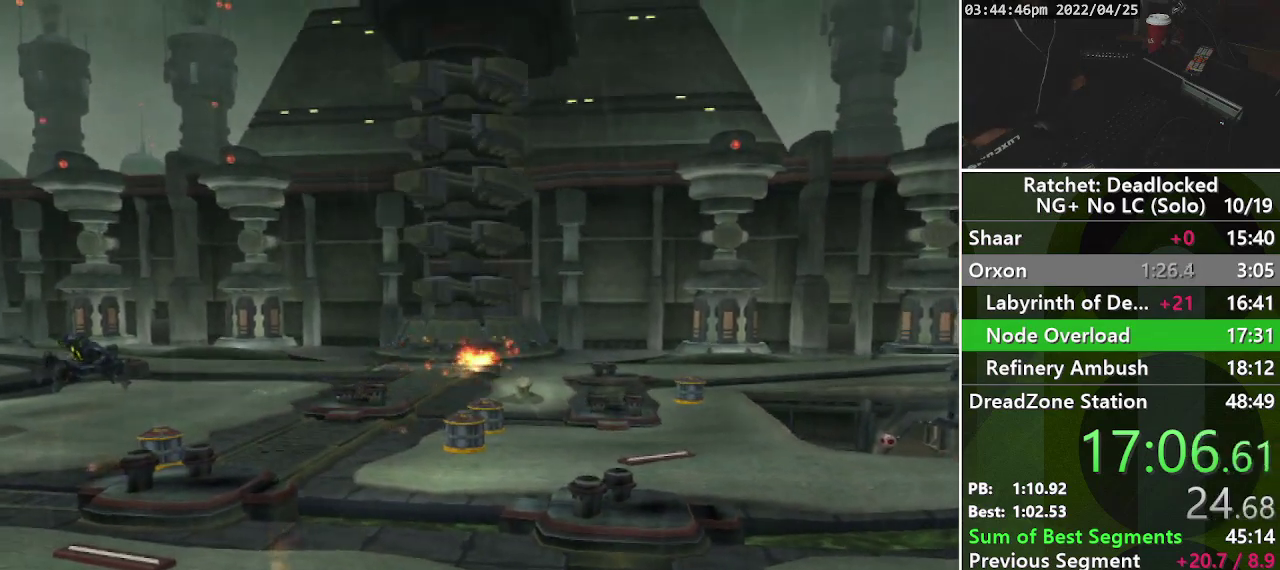
{"buttons": [], "left_stick": "center", "right_stick": "center", "events": []}
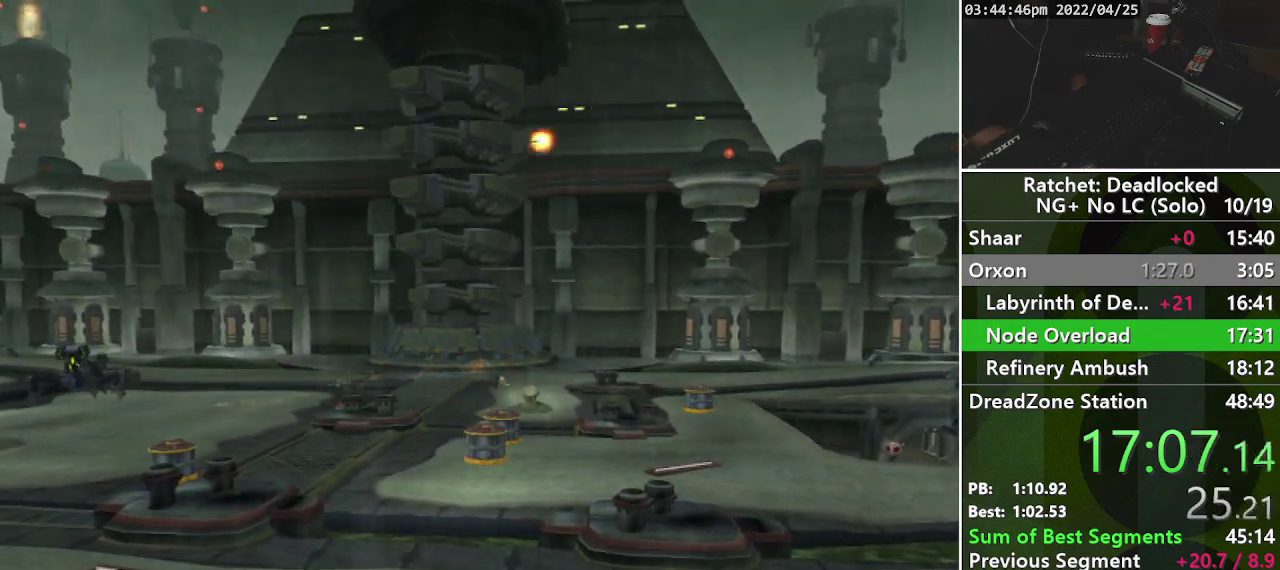
{"buttons": [], "left_stick": "up-left", "right_stick": "center", "events": [[500, "left_stick", "up-left"]]}
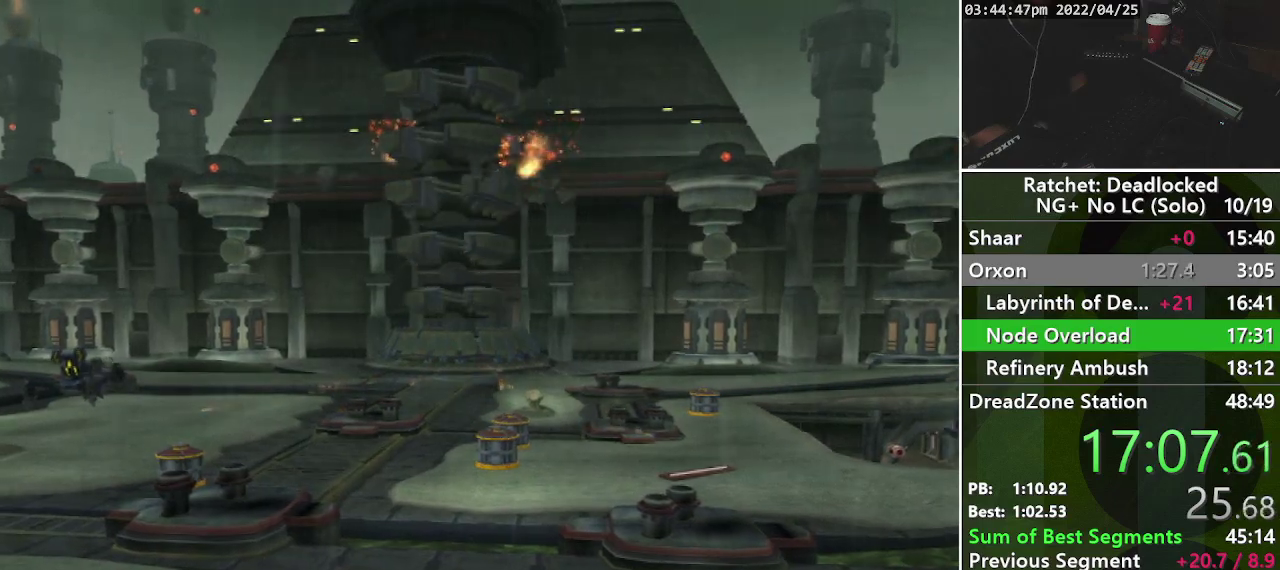
{"buttons": [], "left_stick": "up-left", "right_stick": "center", "events": []}
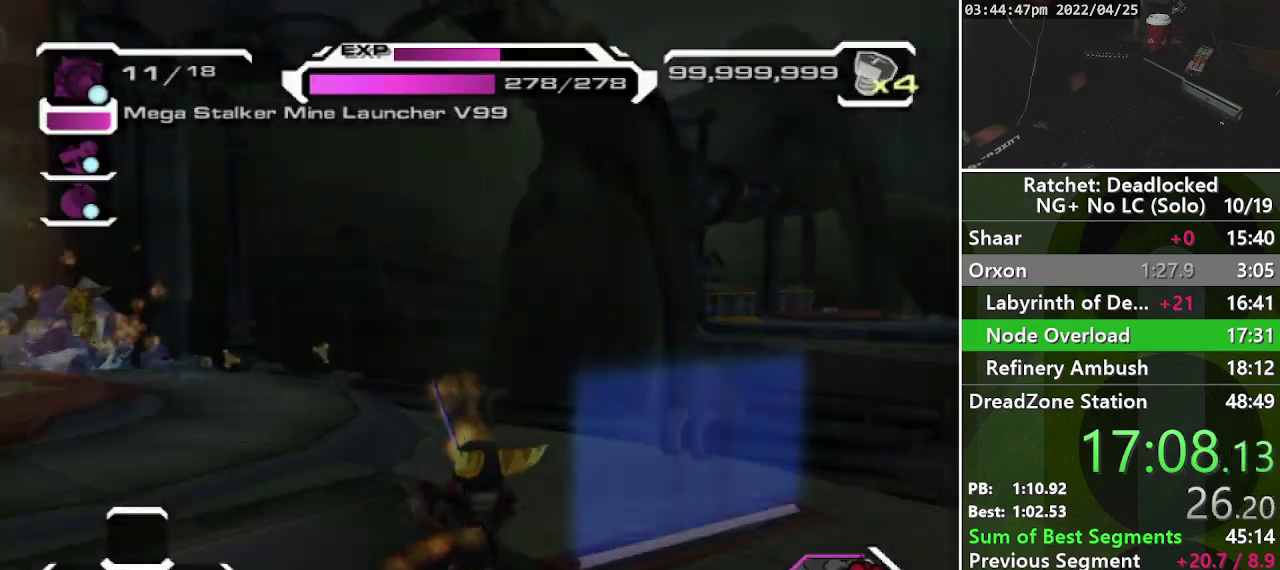
{"buttons": ["DPAD_RIGHT"], "left_stick": "up-left", "right_stick": "center", "events": [[417, "DPAD_RIGHT", "down"]]}
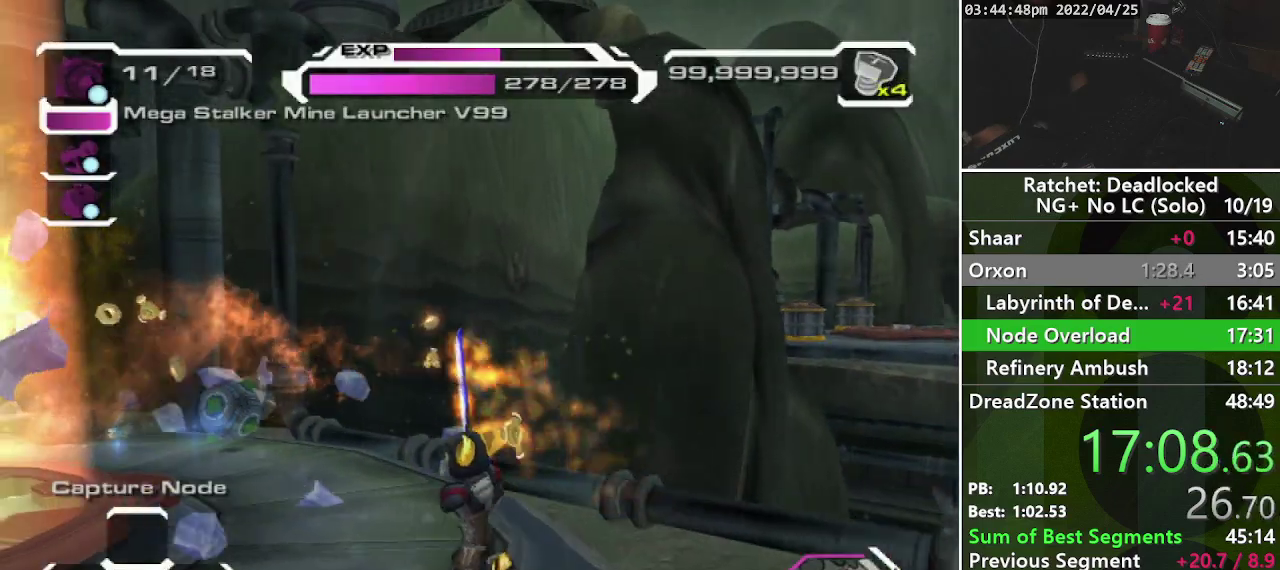
{"buttons": [], "left_stick": "down-right", "right_stick": "right", "events": [[117, "DPAD_RIGHT", "up"], [167, "left_stick", "left"], [200, "right_stick", "right"], [233, "left_stick", "down-left"], [400, "left_stick", "down"], [467, "left_stick", "down-right"]]}
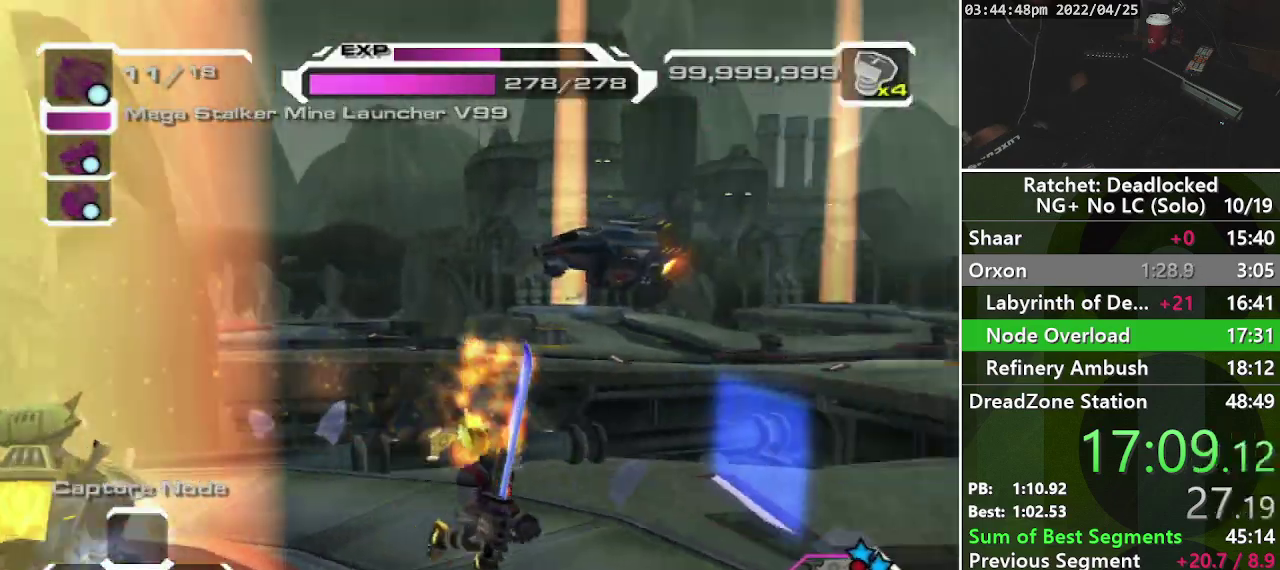
{"buttons": [], "left_stick": "up-right", "right_stick": "right", "events": [[83, "left_stick", "right"], [200, "left_stick", "up-right"], [200, "right_stick", "center"], [483, "right_stick", "right"]]}
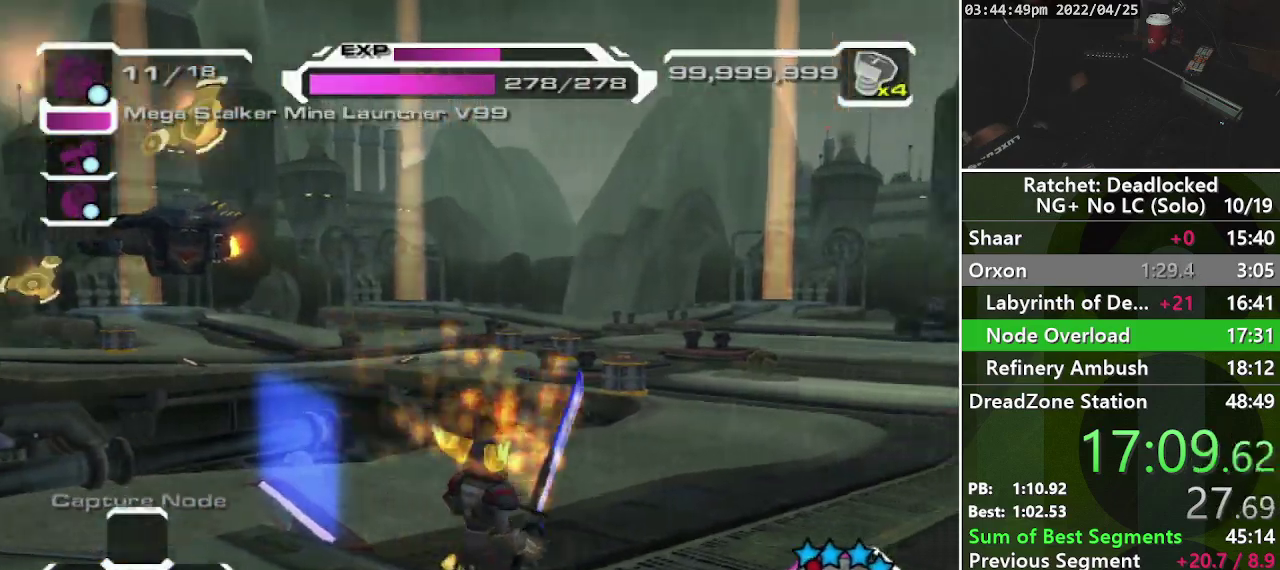
{"buttons": [], "left_stick": "up", "right_stick": "right", "events": [[217, "right_stick", "center"], [267, "left_stick", "up"], [333, "right_stick", "right"]]}
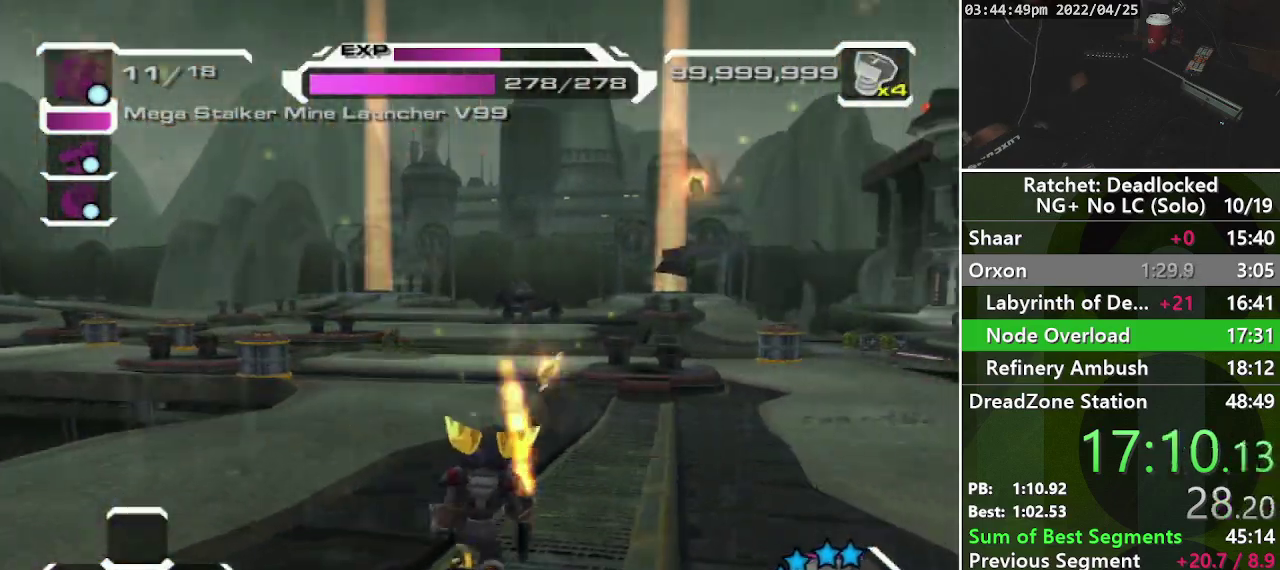
{"buttons": [], "left_stick": "up-right", "right_stick": "center", "events": [[50, "L2", "down"], [50, "right_stick", "center"], [150, "L2", "up"], [217, "L2", "down"], [283, "L2", "up"], [333, "left_stick", "up-right"]]}
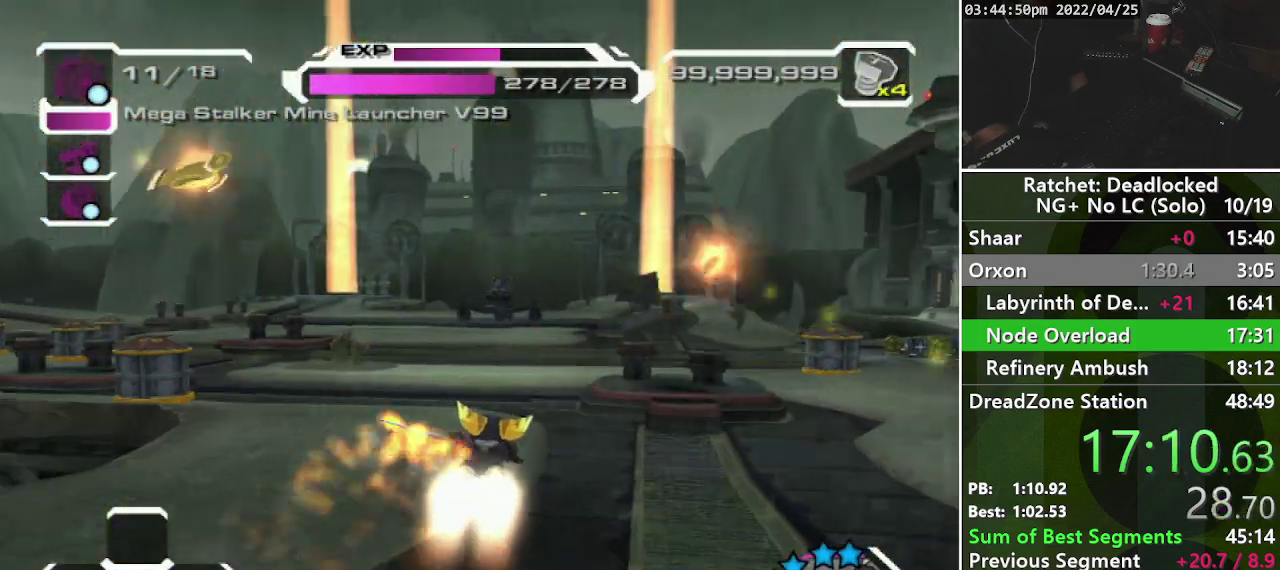
{"buttons": [], "left_stick": "up", "right_stick": "center", "events": [[167, "left_stick", "up"], [250, "left_stick", "up-left"], [383, "left_stick", "up"]]}
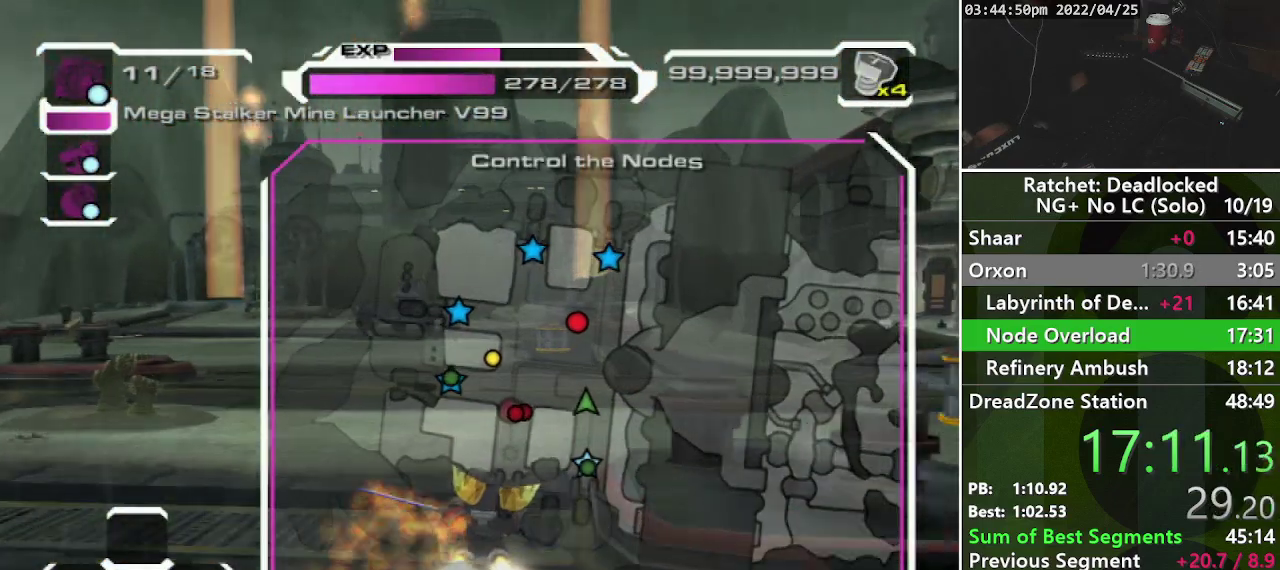
{"buttons": [], "left_stick": "up", "right_stick": "center", "events": [[33, "right_stick", "right"], [150, "right_stick", "center"]]}
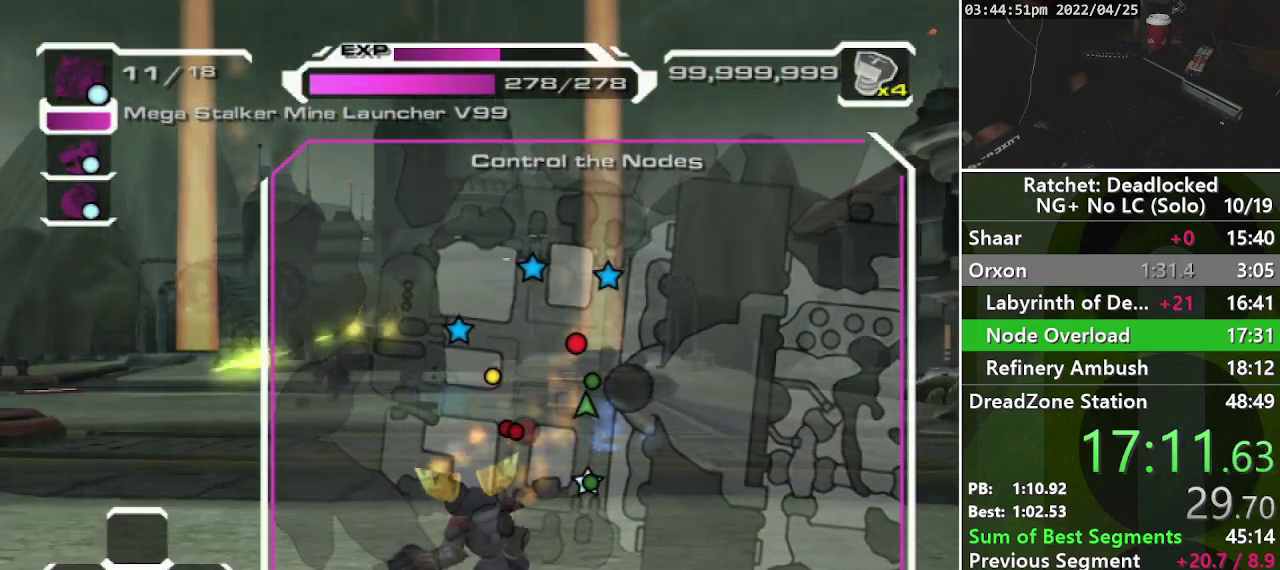
{"buttons": [], "left_stick": "up", "right_stick": "center", "events": [[83, "right_stick", "right"], [183, "L2", "down"], [217, "right_stick", "center"], [267, "L2", "up"], [350, "L2", "down"], [433, "L2", "up"]]}
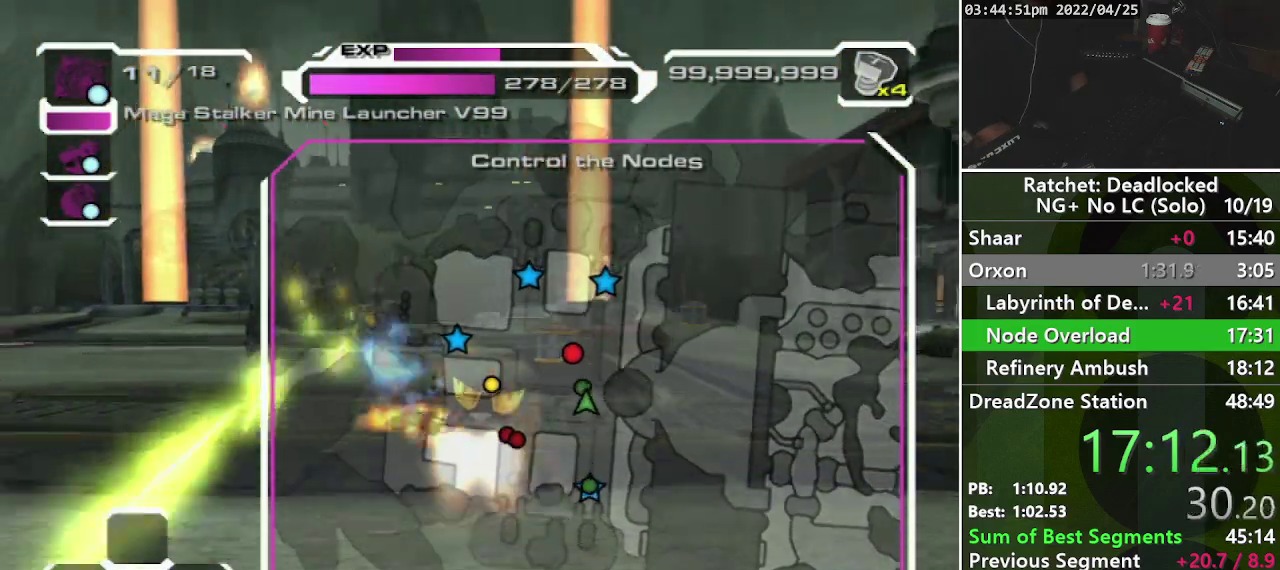
{"buttons": [], "left_stick": "up", "right_stick": "center", "events": [[233, "left_stick", "up-right"], [500, "left_stick", "up"]]}
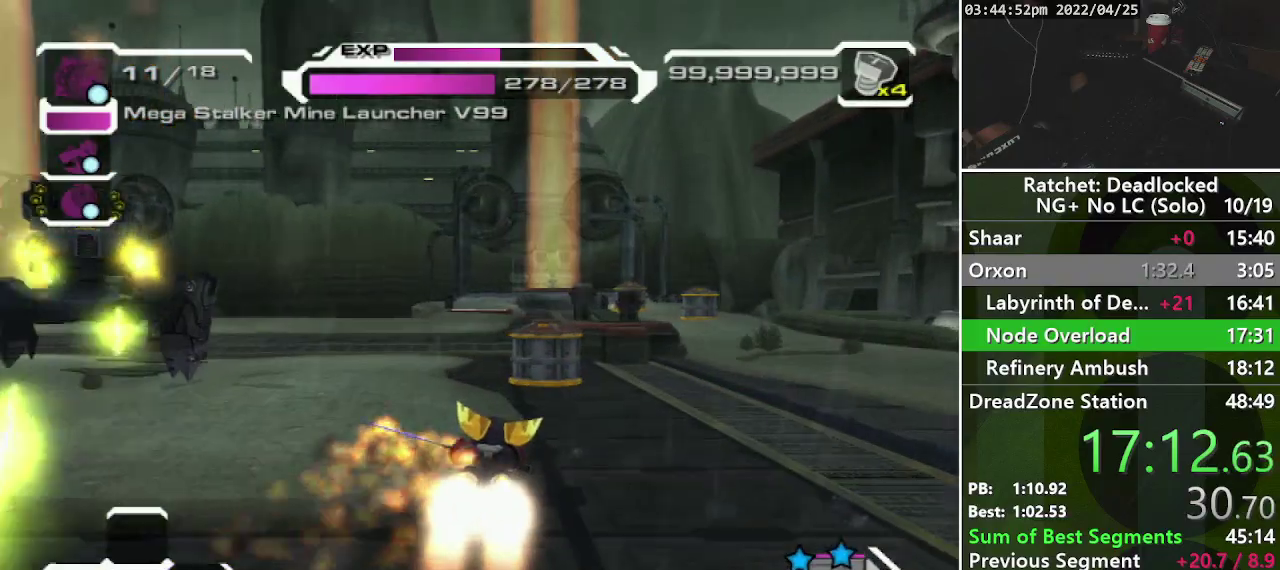
{"buttons": [], "left_stick": "up-left", "right_stick": "center", "events": [[333, "left_stick", "up-left"]]}
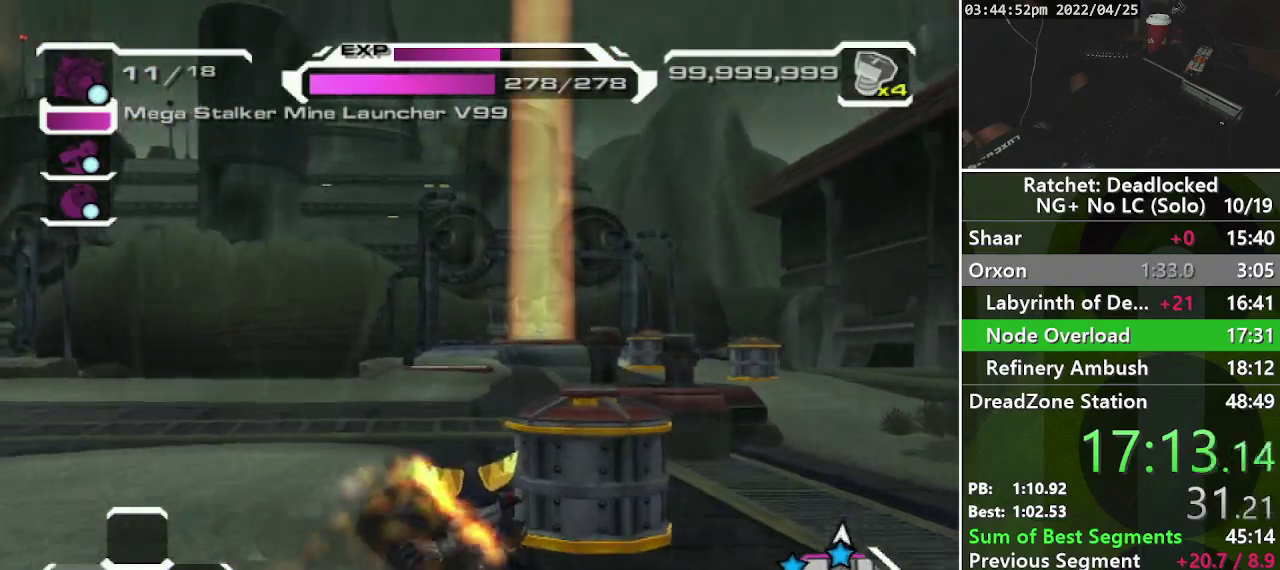
{"buttons": ["L2"], "left_stick": "up", "right_stick": "center", "events": [[83, "left_stick", "up"], [150, "right_stick", "right"], [317, "right_stick", "center"], [467, "L2", "down"]]}
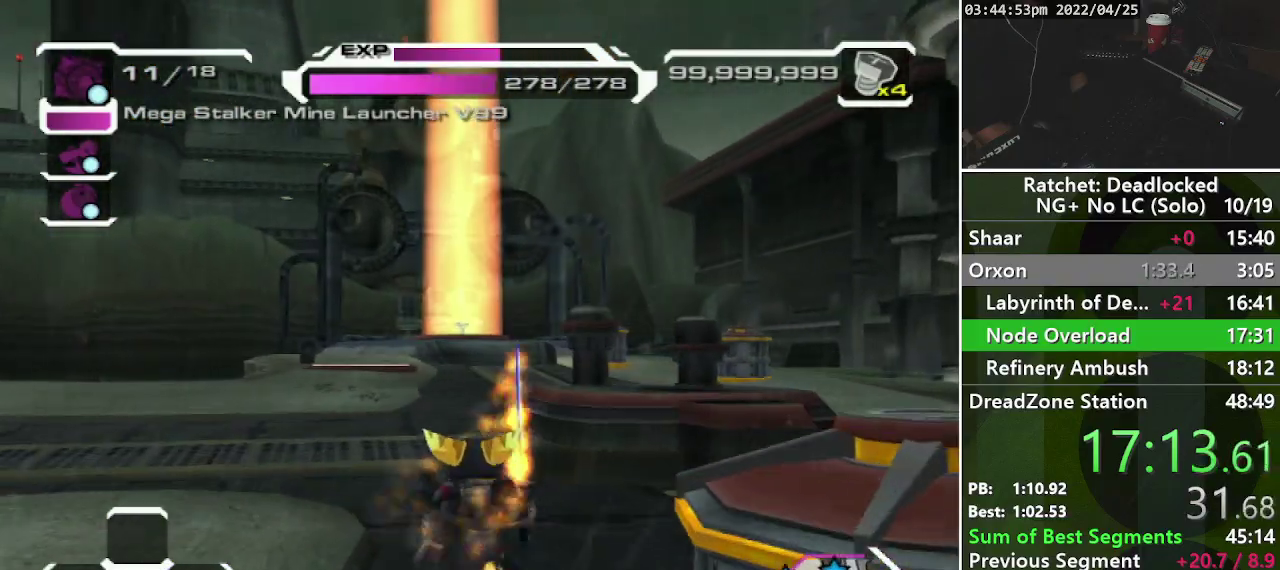
{"buttons": [], "left_stick": "up-right", "right_stick": "center", "events": [[33, "L2", "up"], [117, "L2", "down"], [217, "L2", "up"], [283, "left_stick", "up-right"]]}
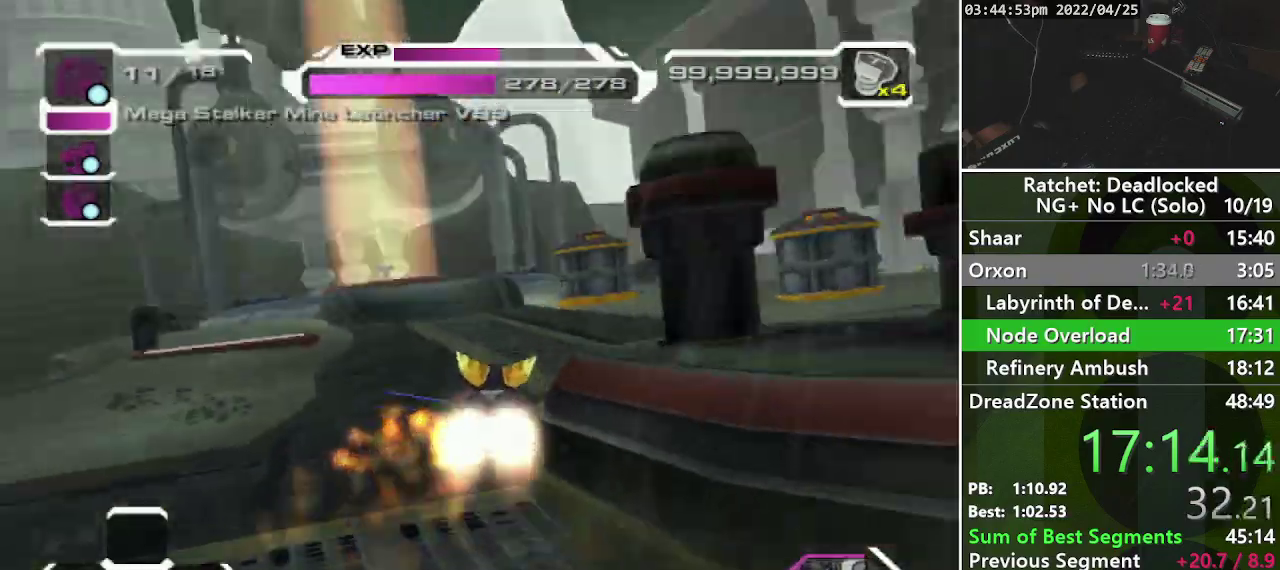
{"buttons": [], "left_stick": "up", "right_stick": "center", "events": [[50, "R1", "down"], [117, "left_stick", "up"], [183, "R1", "up"]]}
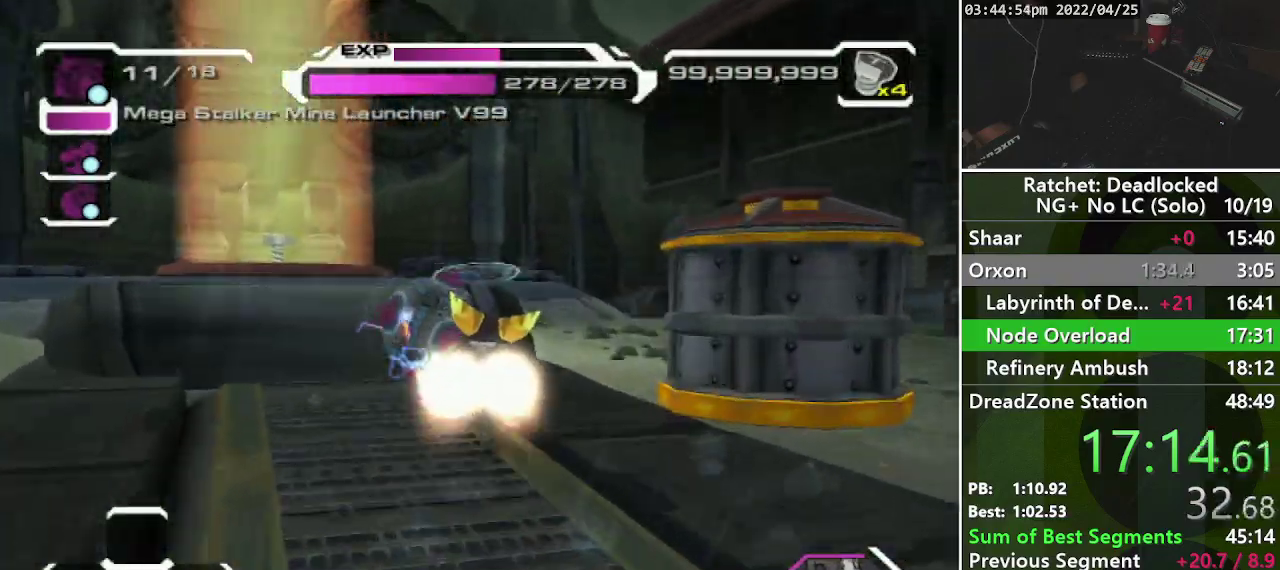
{"buttons": ["DPAD_RIGHT"], "left_stick": "up-left", "right_stick": "center", "events": [[200, "left_stick", "up-left"], [417, "DPAD_RIGHT", "down"]]}
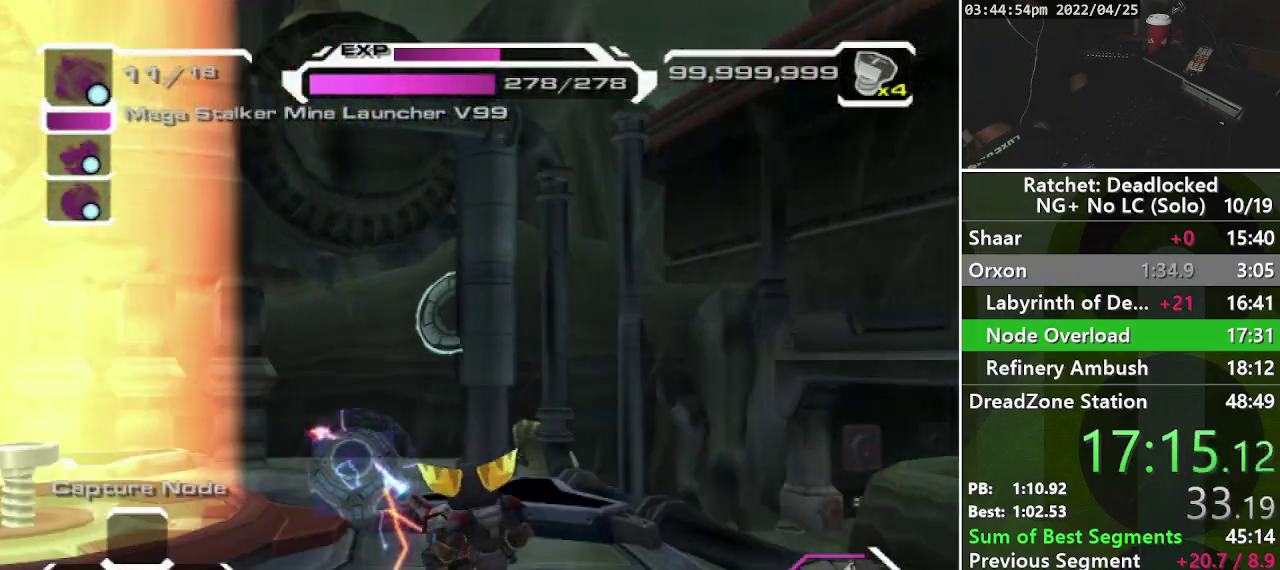
{"buttons": ["R1"], "left_stick": "down-left", "right_stick": "center", "events": [[50, "DPAD_RIGHT", "up"], [100, "right_stick", "left"], [233, "R1", "down"], [233, "left_stick", "down-left"], [383, "right_stick", "center"]]}
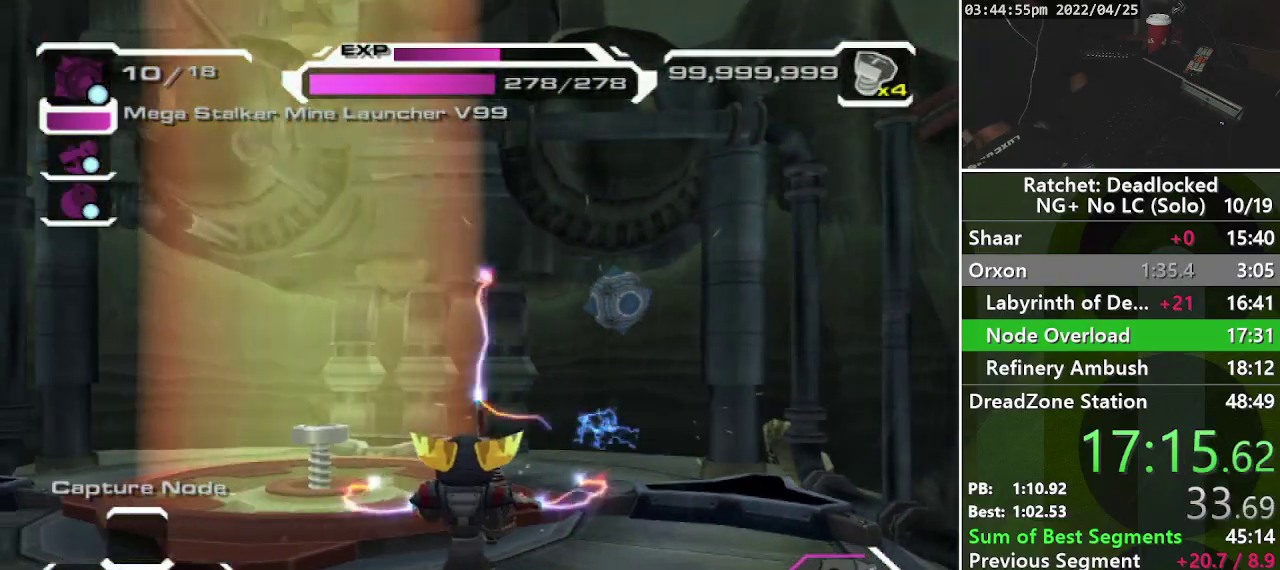
{"buttons": [], "left_stick": "left", "right_stick": "center", "events": [[283, "left_stick", "left"], [367, "R1", "up"]]}
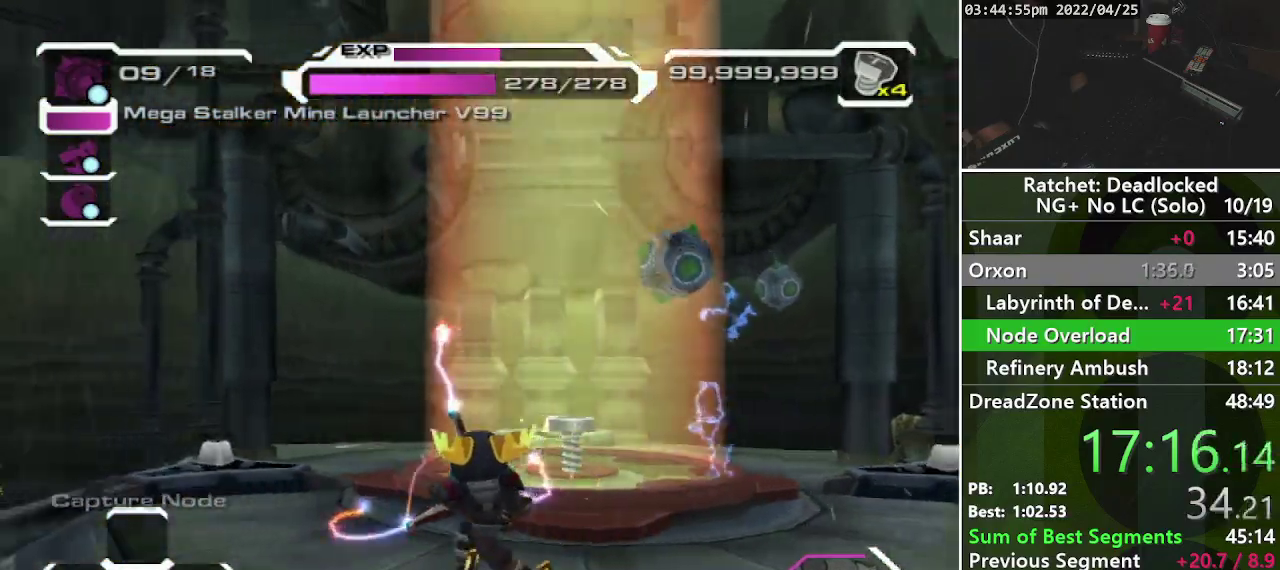
{"buttons": [], "left_stick": "down", "right_stick": "left", "events": [[17, "right_stick", "left"], [33, "left_stick", "down-left"], [200, "left_stick", "down"], [250, "R1", "down"], [250, "right_stick", "center"], [400, "R1", "up"], [467, "right_stick", "left"]]}
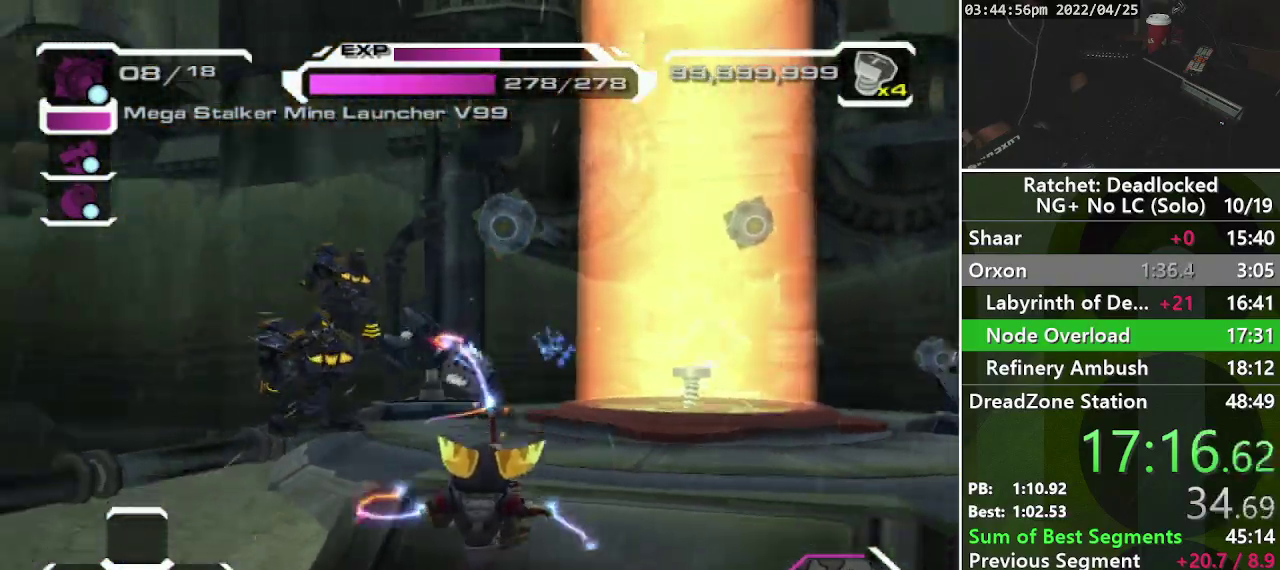
{"buttons": [], "left_stick": "down-left", "right_stick": "left", "events": [[17, "right_stick", "down-left"], [33, "left_stick", "down-left"], [300, "R1", "down"], [350, "right_stick", "center"], [400, "R1", "up"], [483, "right_stick", "left"]]}
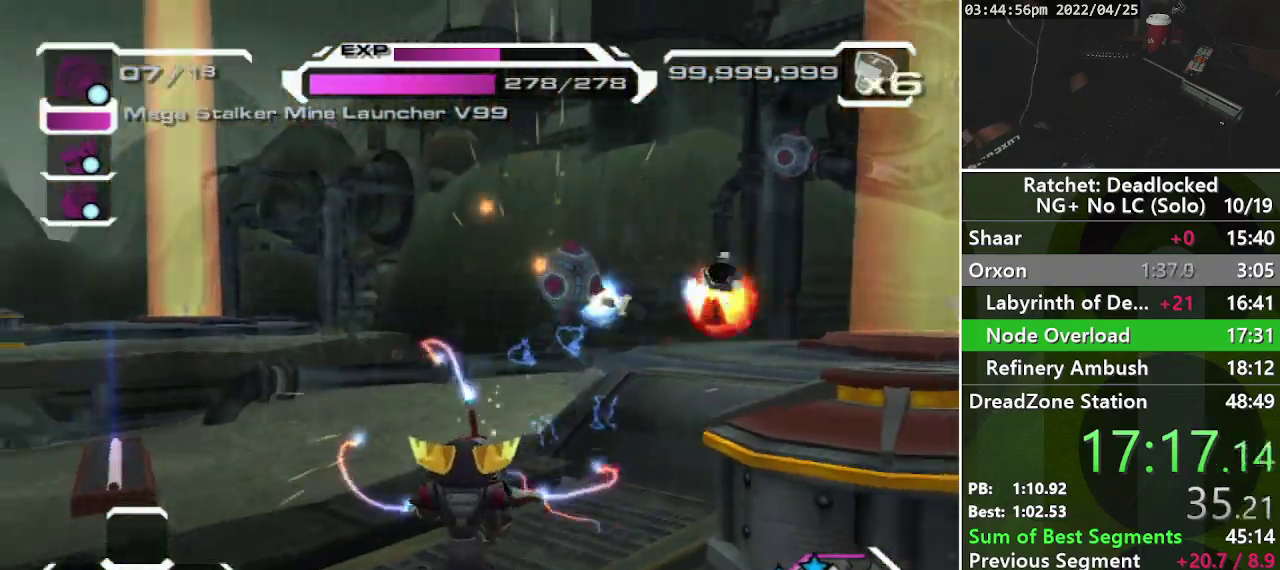
{"buttons": [], "left_stick": "up-left", "right_stick": "center", "events": [[200, "left_stick", "left"], [283, "left_stick", "up-left"], [417, "right_stick", "center"]]}
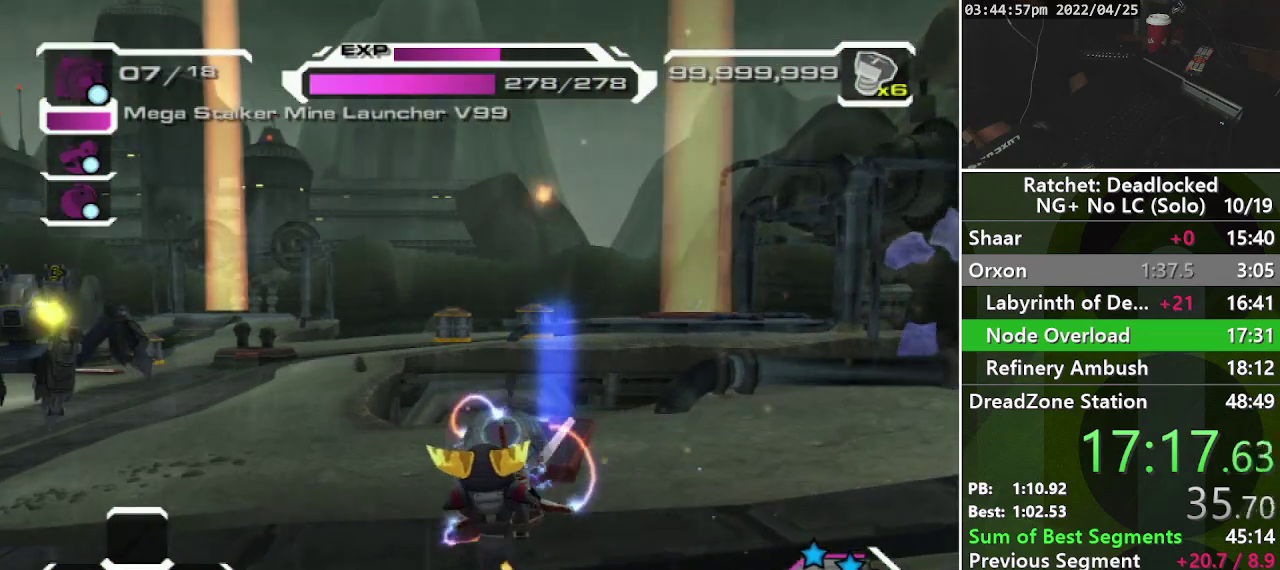
{"buttons": [], "left_stick": "up", "right_stick": "center", "events": [[133, "right_stick", "left"], [317, "right_stick", "center"], [500, "left_stick", "up"]]}
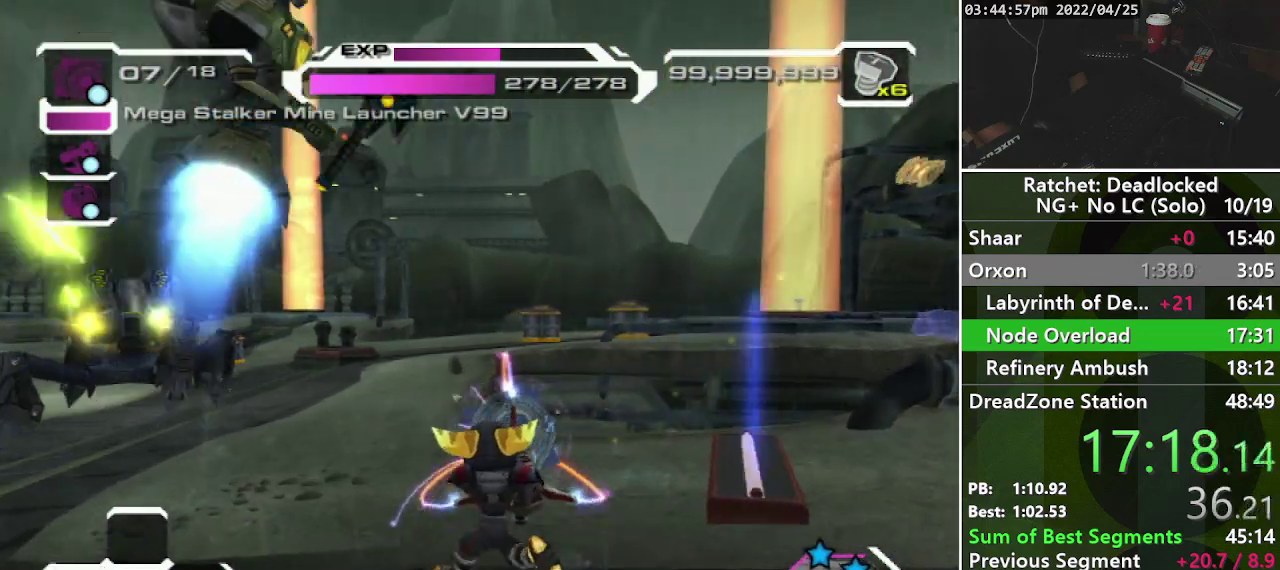
{"buttons": [], "left_stick": "left", "right_stick": "center", "events": [[67, "L2", "down"], [117, "L2", "up"], [200, "L2", "down"], [250, "L2", "up"], [283, "left_stick", "up-left"], [417, "left_stick", "left"]]}
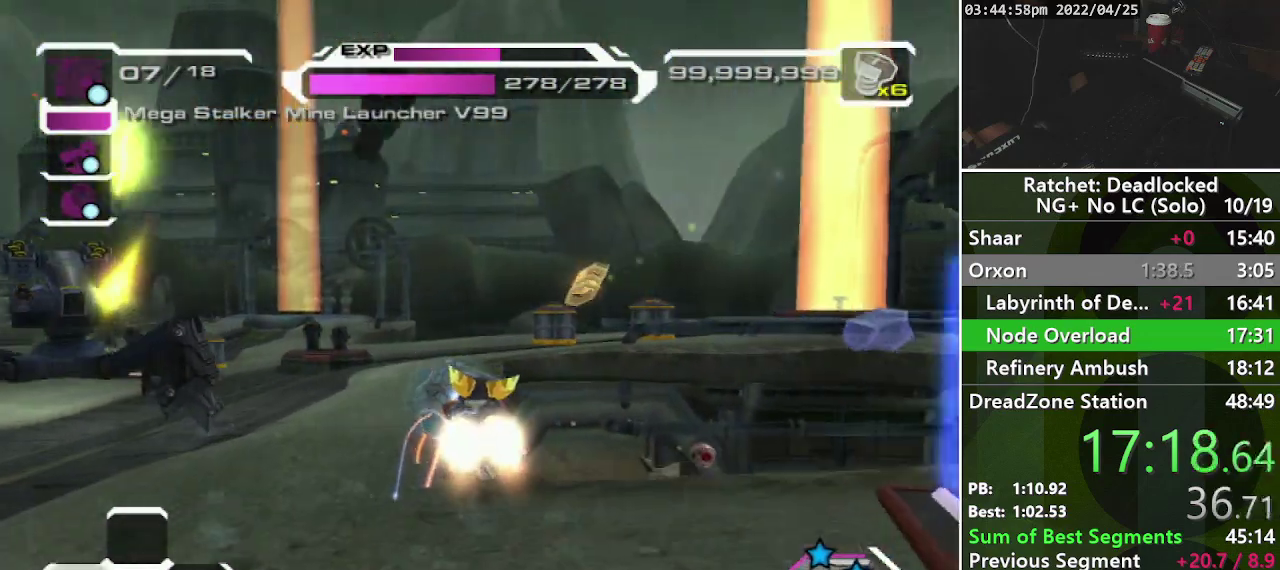
{"buttons": [], "left_stick": "up", "right_stick": "center", "events": [[17, "left_stick", "up-left"], [133, "left_stick", "up"]]}
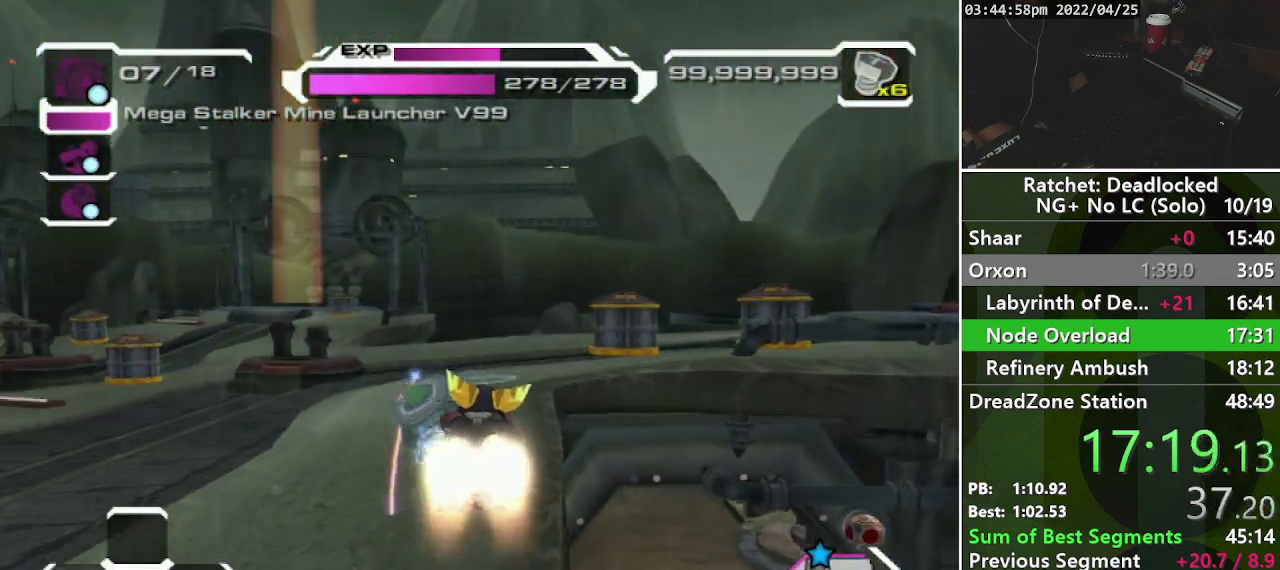
{"buttons": [], "left_stick": "up-right", "right_stick": "right", "events": [[333, "left_stick", "up-right"], [350, "right_stick", "right"]]}
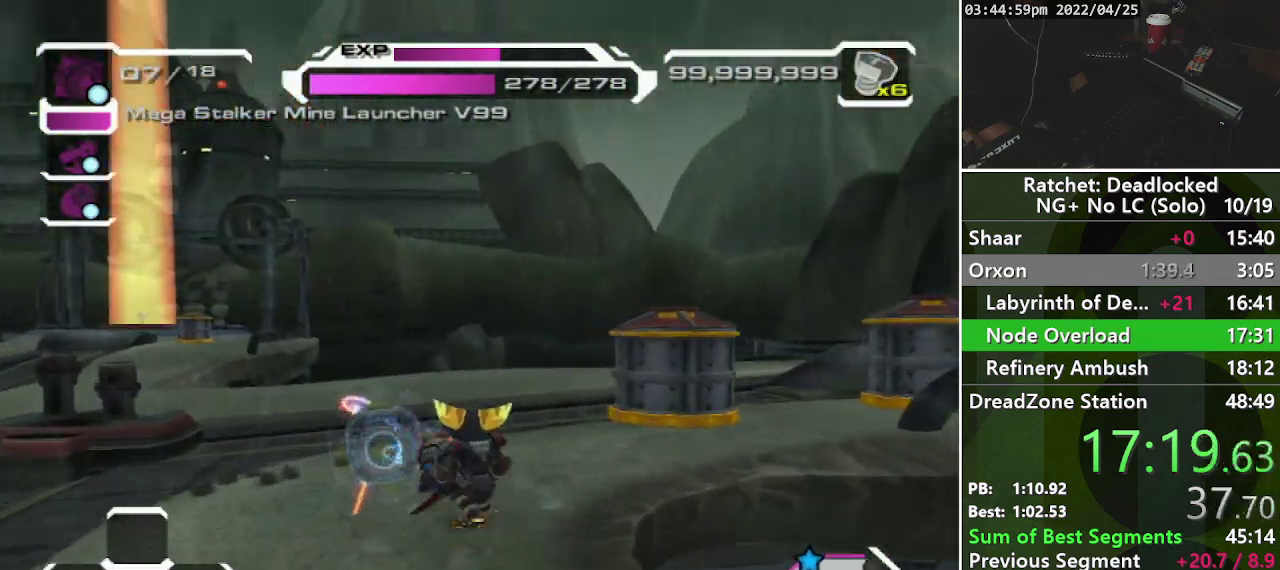
{"buttons": [], "left_stick": "up", "right_stick": "center", "events": [[467, "right_stick", "center"], [483, "left_stick", "up"]]}